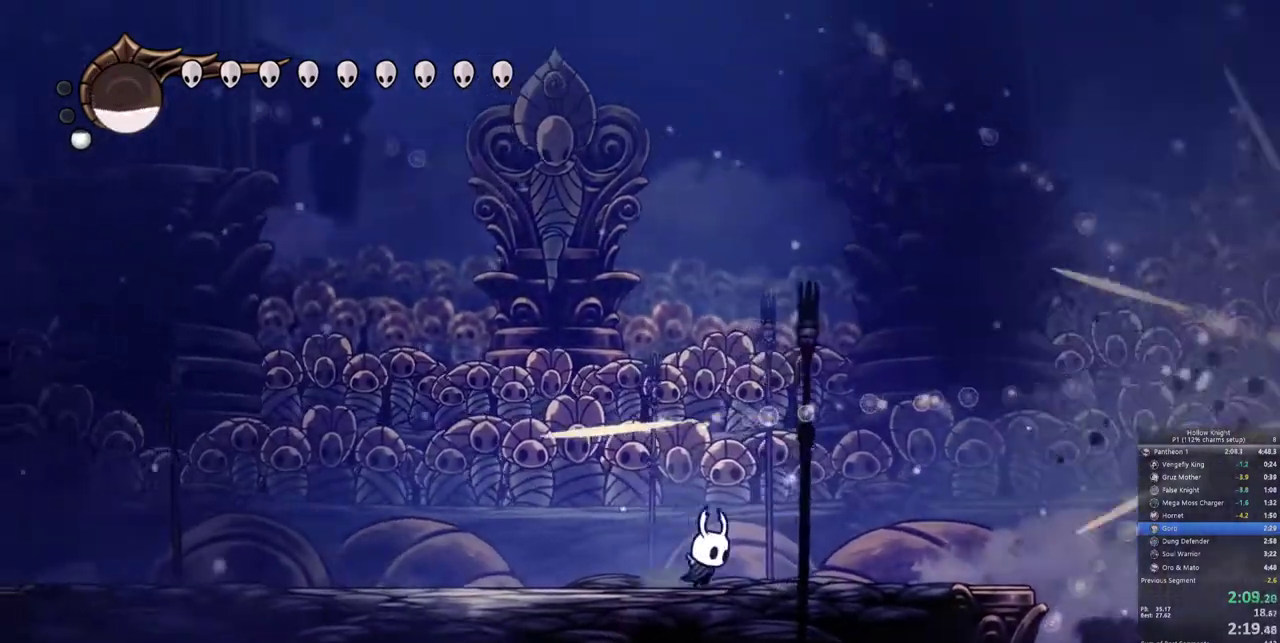
Gameplay with keyboard; each line is a JSON object with the keys held at the frame after it. "events" lists presses ("down") and releases ("up") of "cdash", "dash", "dnail", "down", "heal", "inv", "jump", "left", "nail", "right", "spell" and "up" between this image and that frame as [ms after this image, input, new state], when the widget could be followed in between. No other keys are recorded. Mouse input is not recorded. Key names are as the overlay labels them; some are game actions (e.g. jump) rather than physical keys.
{"keys": [], "events": [[150, "jump", "down"], [200, "right", "up"], [350, "jump", "up"]]}
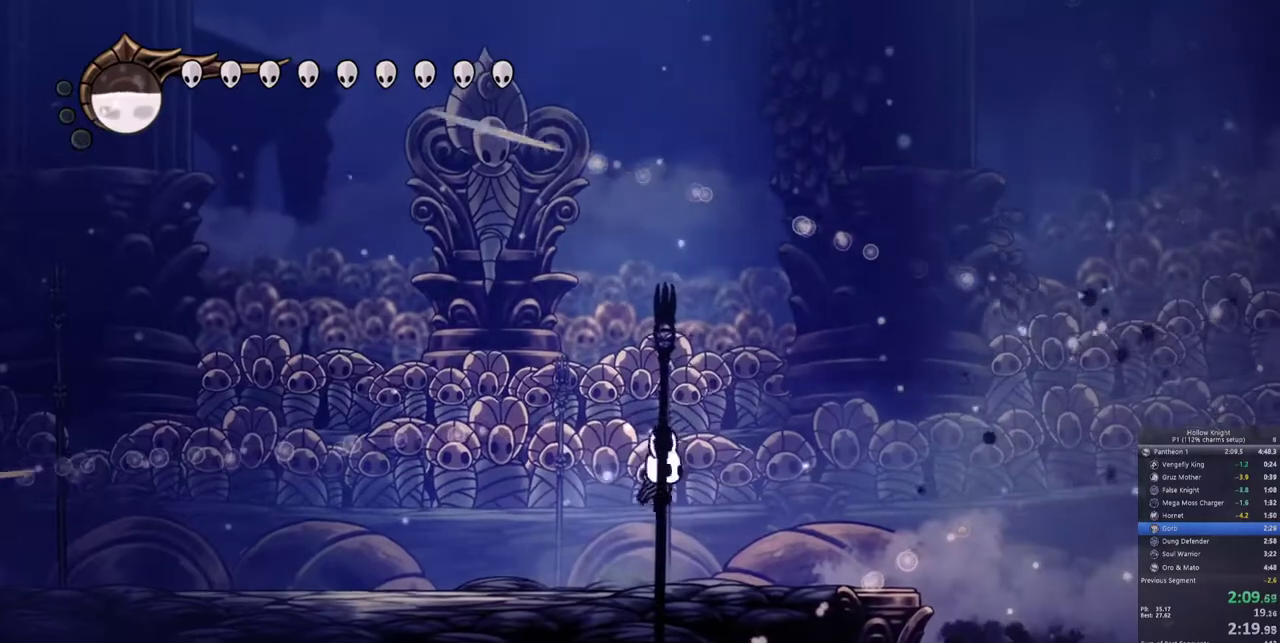
{"keys": [], "events": [[33, "left", "down"], [267, "left", "up"]]}
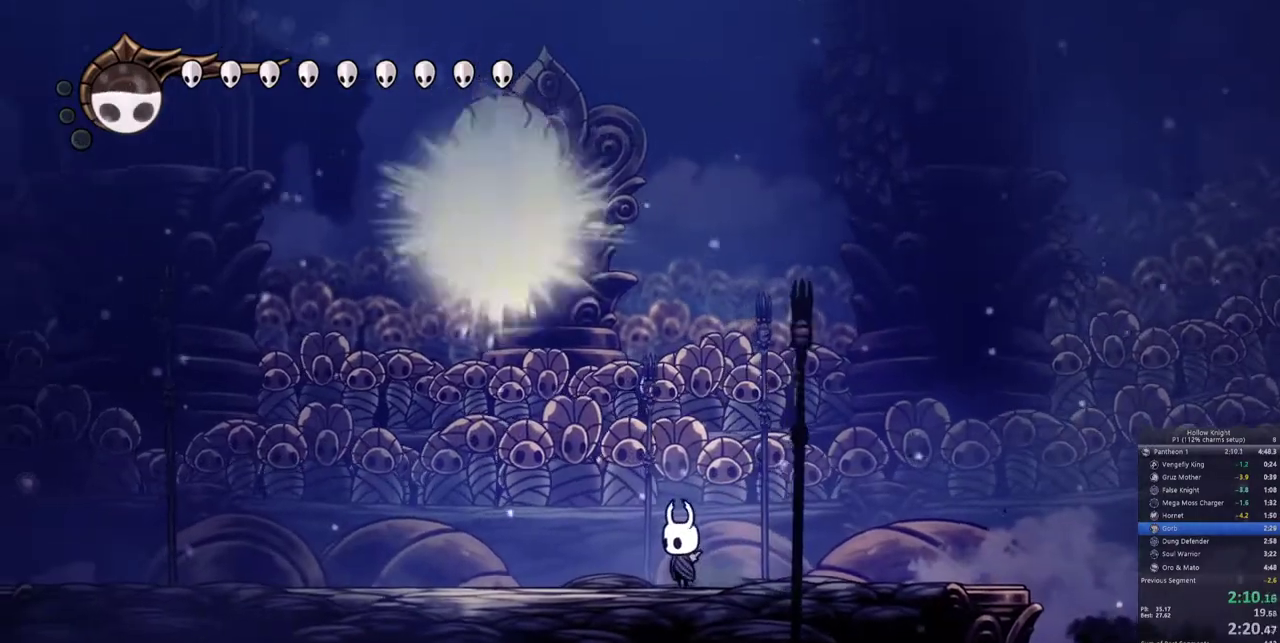
{"keys": ["jump"], "events": [[183, "left", "down"], [283, "jump", "down"], [333, "left", "up"]]}
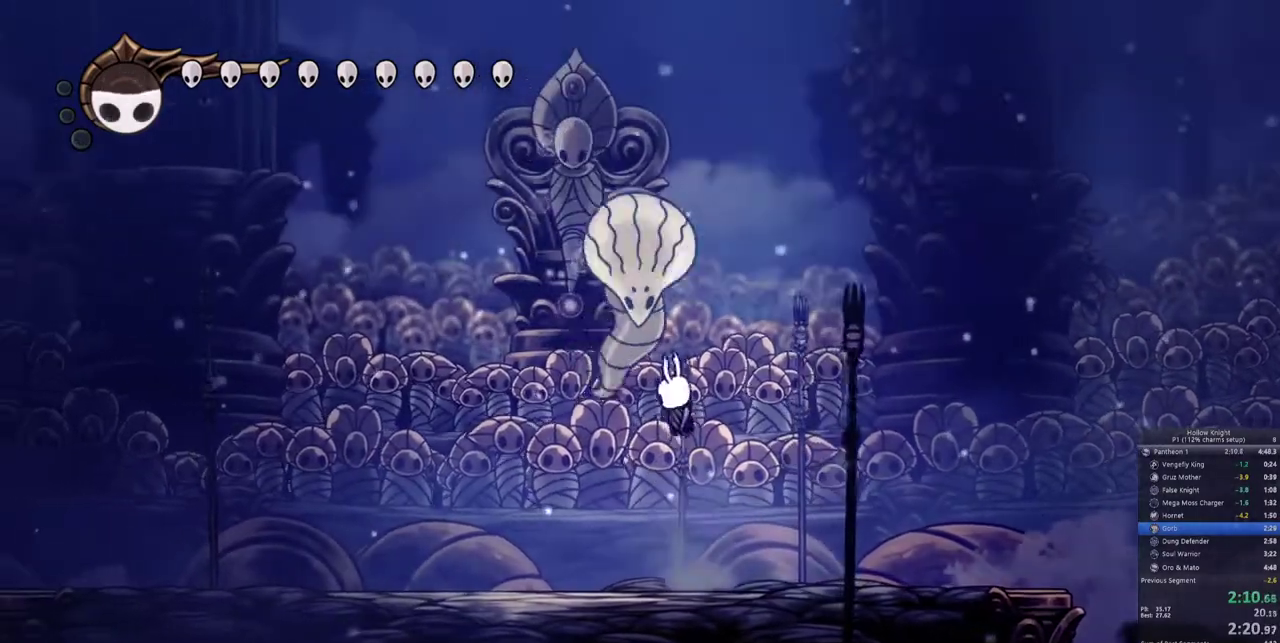
{"keys": ["left"], "events": [[17, "nail", "down"], [117, "jump", "up"], [150, "nail", "up"], [300, "left", "down"], [350, "left", "up"], [483, "left", "down"]]}
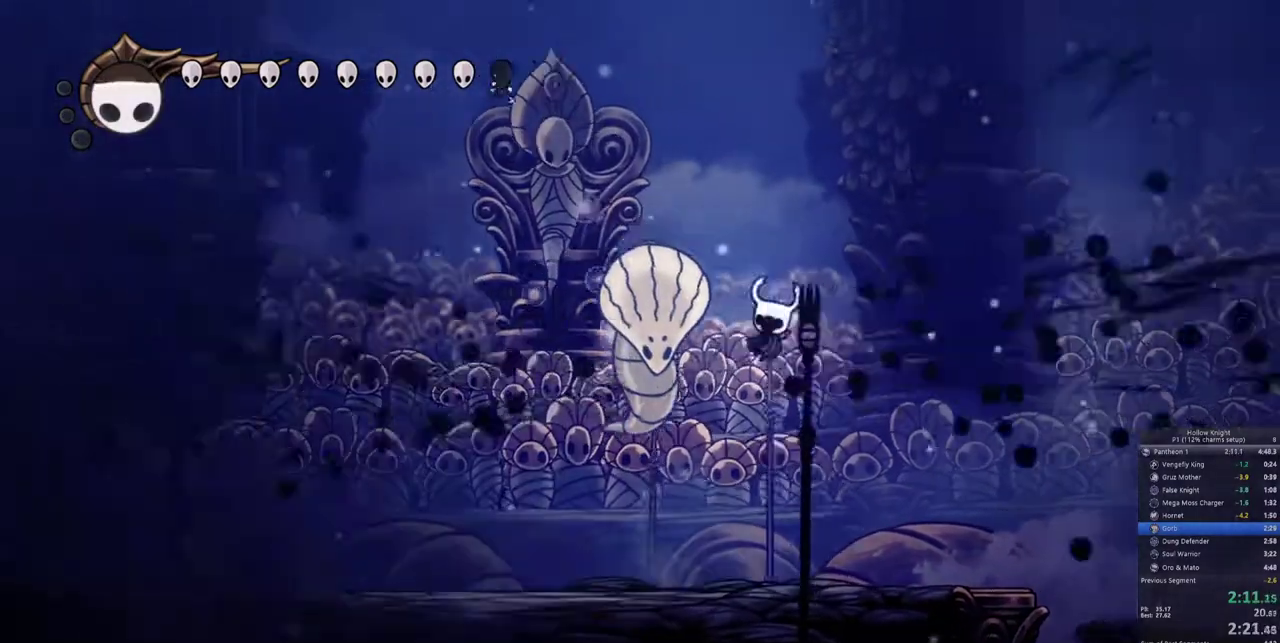
{"keys": ["left"], "events": [[33, "nail", "down"], [117, "nail", "up"], [267, "nail", "down"], [400, "nail", "up"]]}
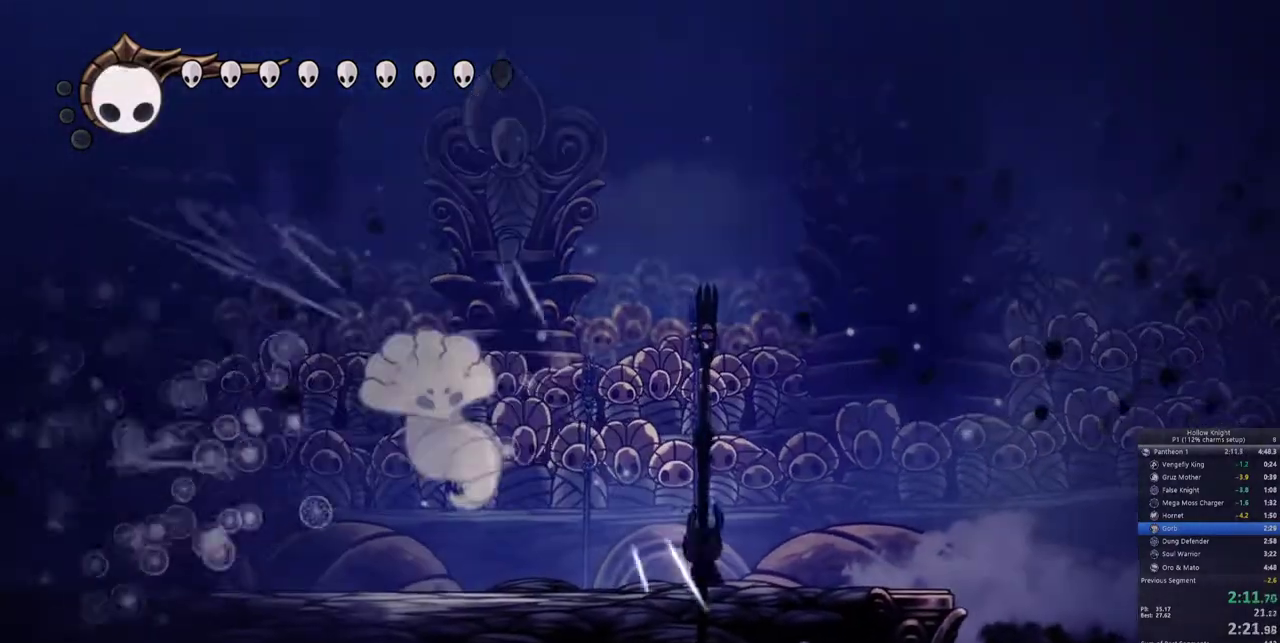
{"keys": [], "events": [[100, "jump", "down"], [283, "nail", "down"], [367, "jump", "up"], [417, "nail", "up"], [467, "left", "up"]]}
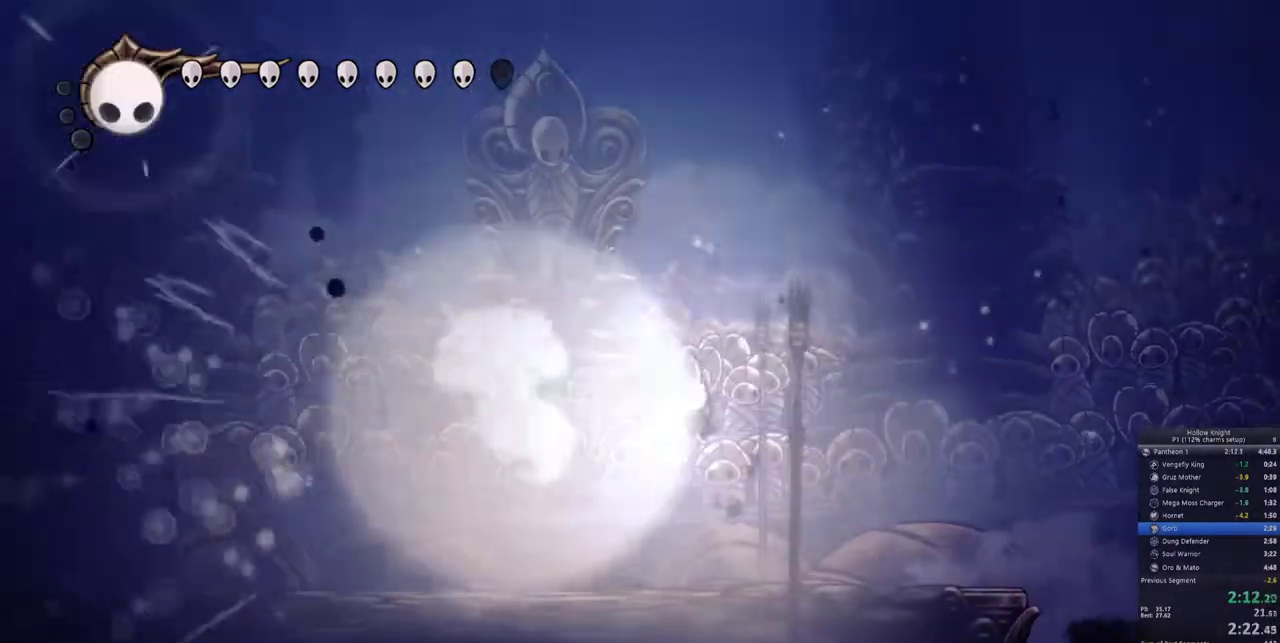
{"keys": [], "events": []}
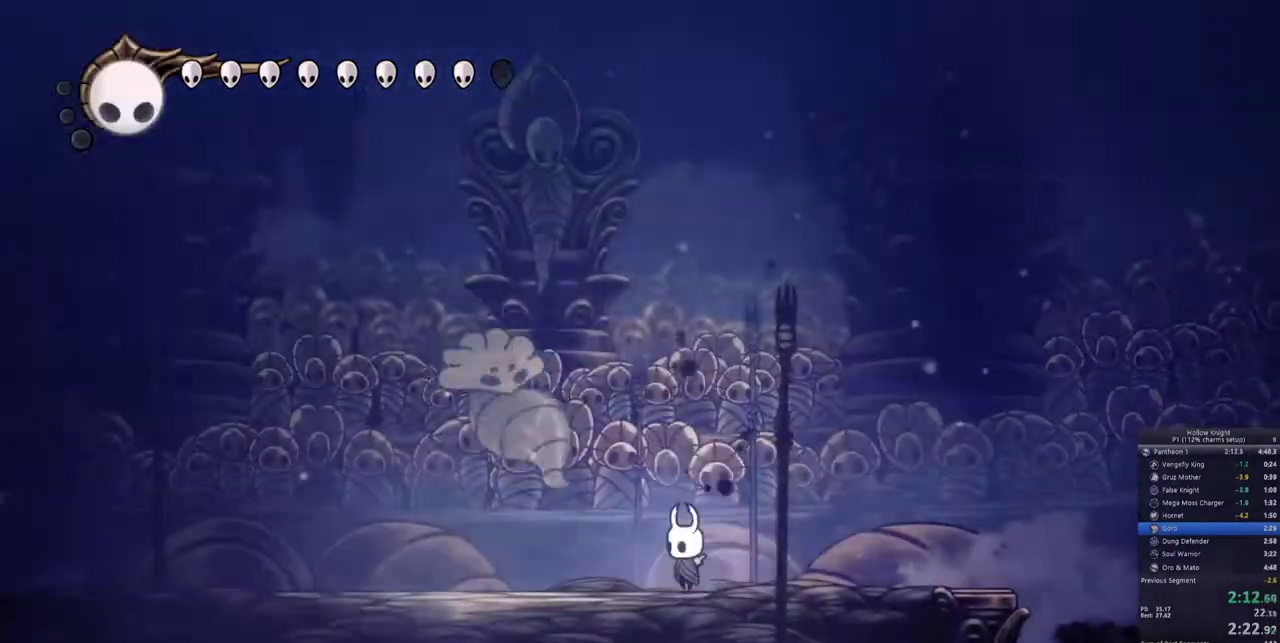
{"keys": ["heal"], "events": [[167, "left", "down"], [317, "left", "up"], [400, "heal", "down"]]}
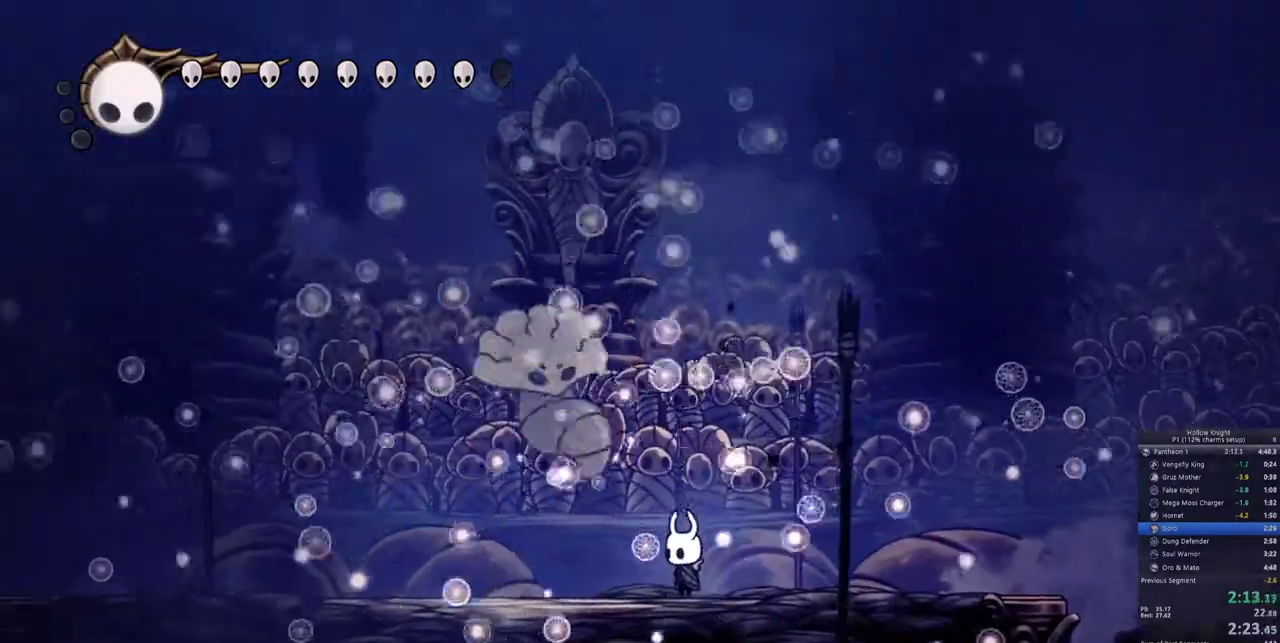
{"keys": ["heal"], "events": []}
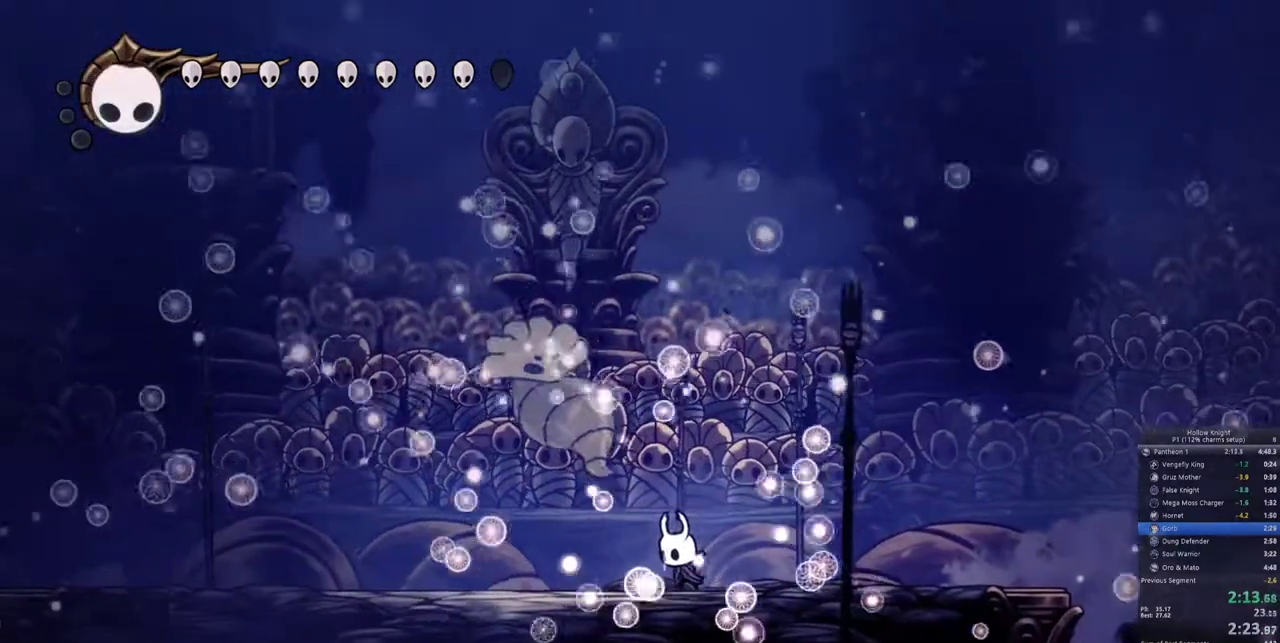
{"keys": ["heal"], "events": []}
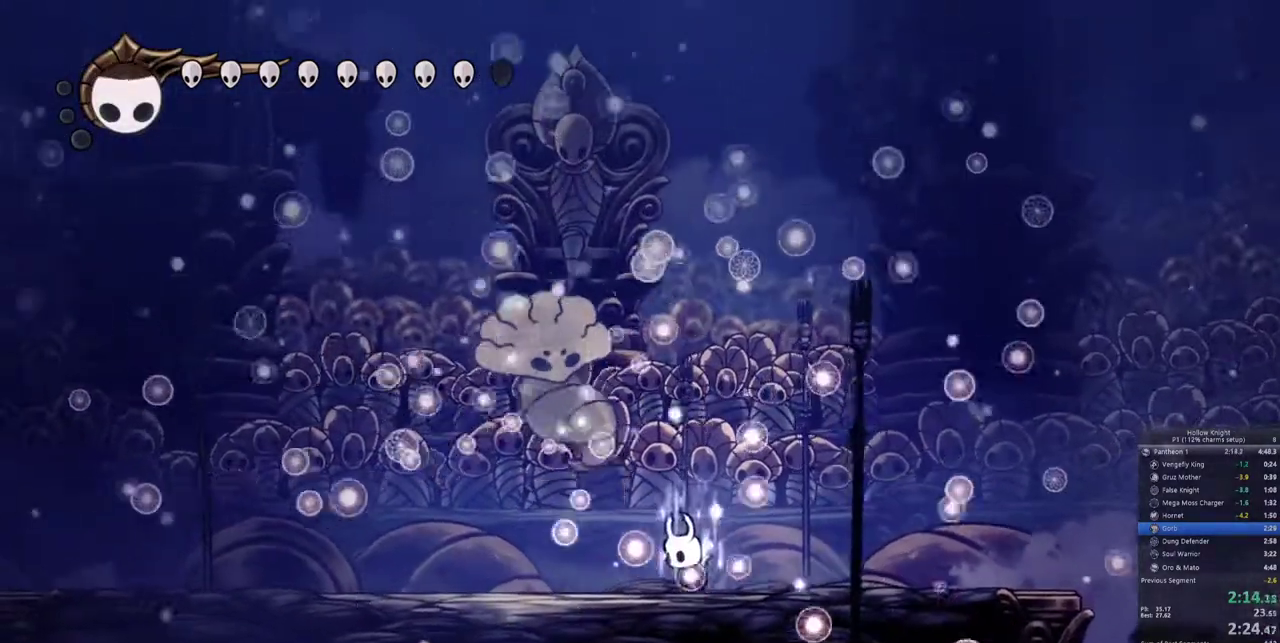
{"keys": ["heal"], "events": []}
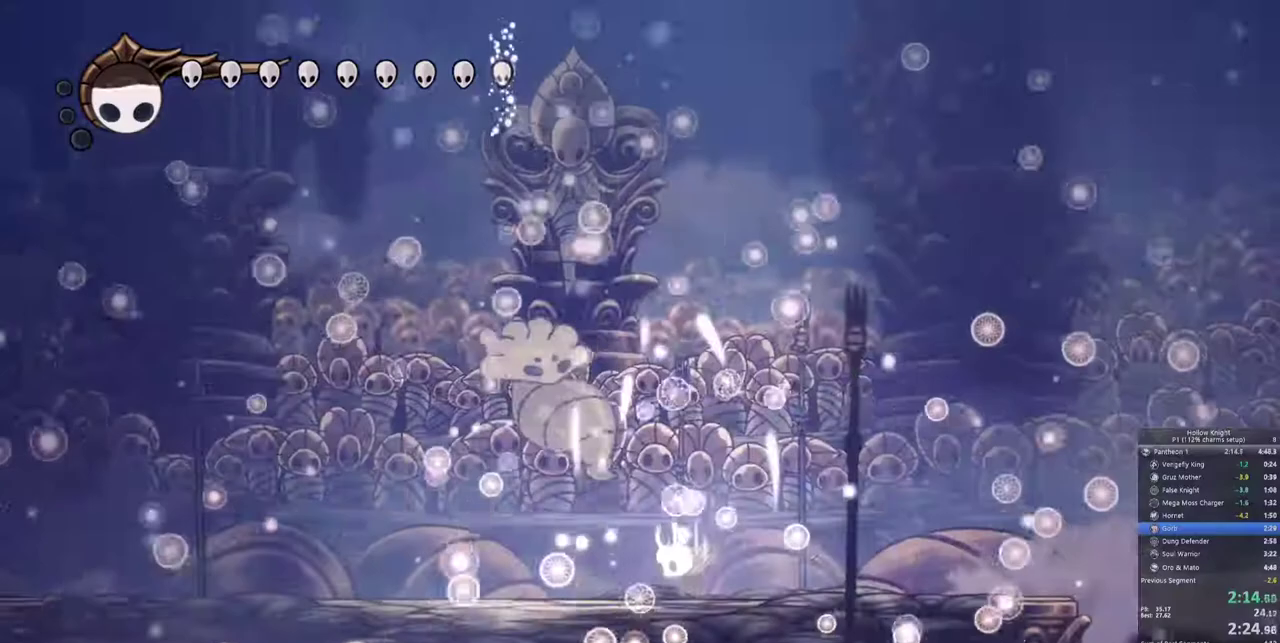
{"keys": []}
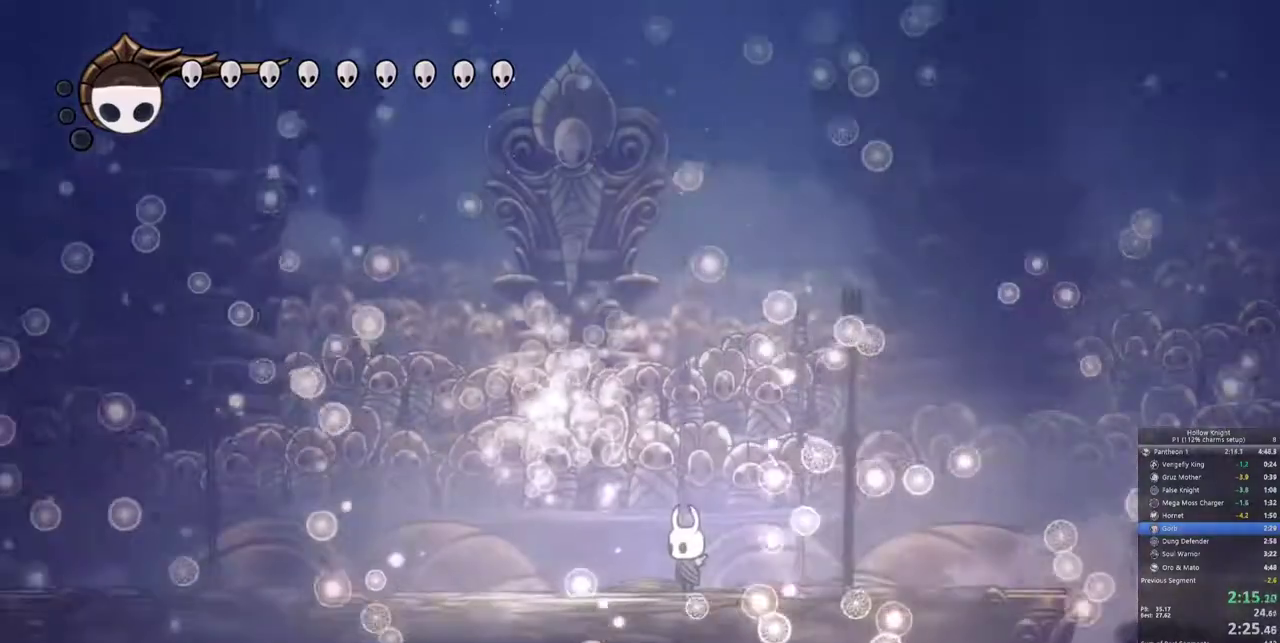
{"keys": [], "events": []}
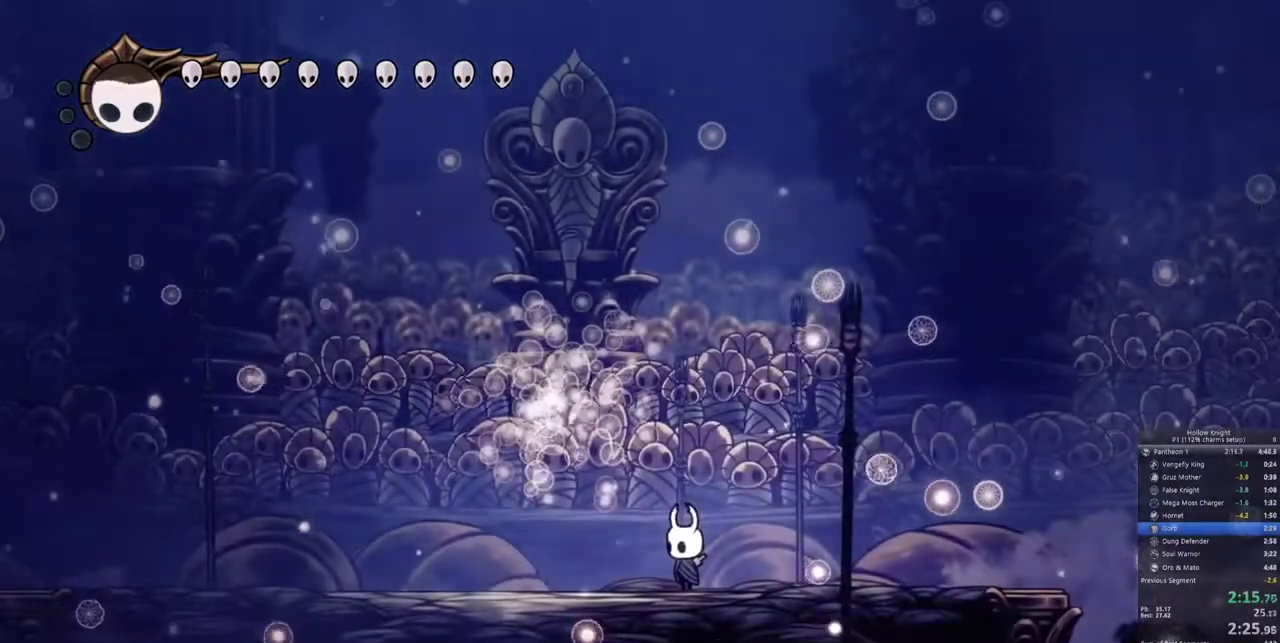
{"keys": [], "events": []}
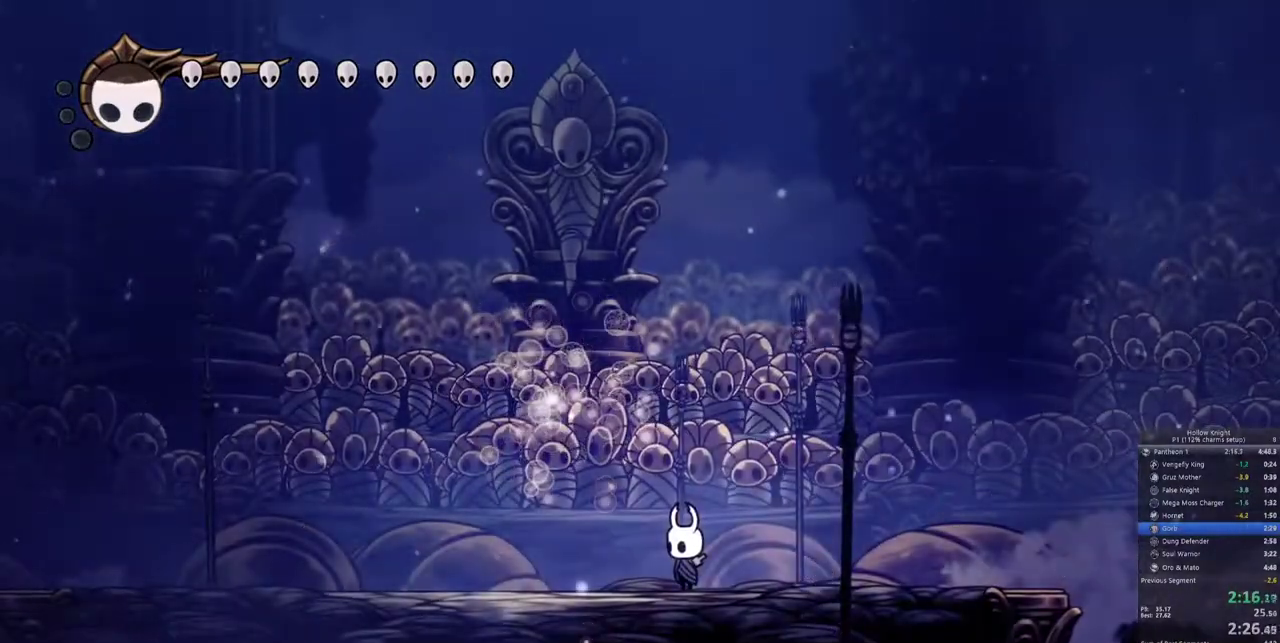
{"keys": [], "events": []}
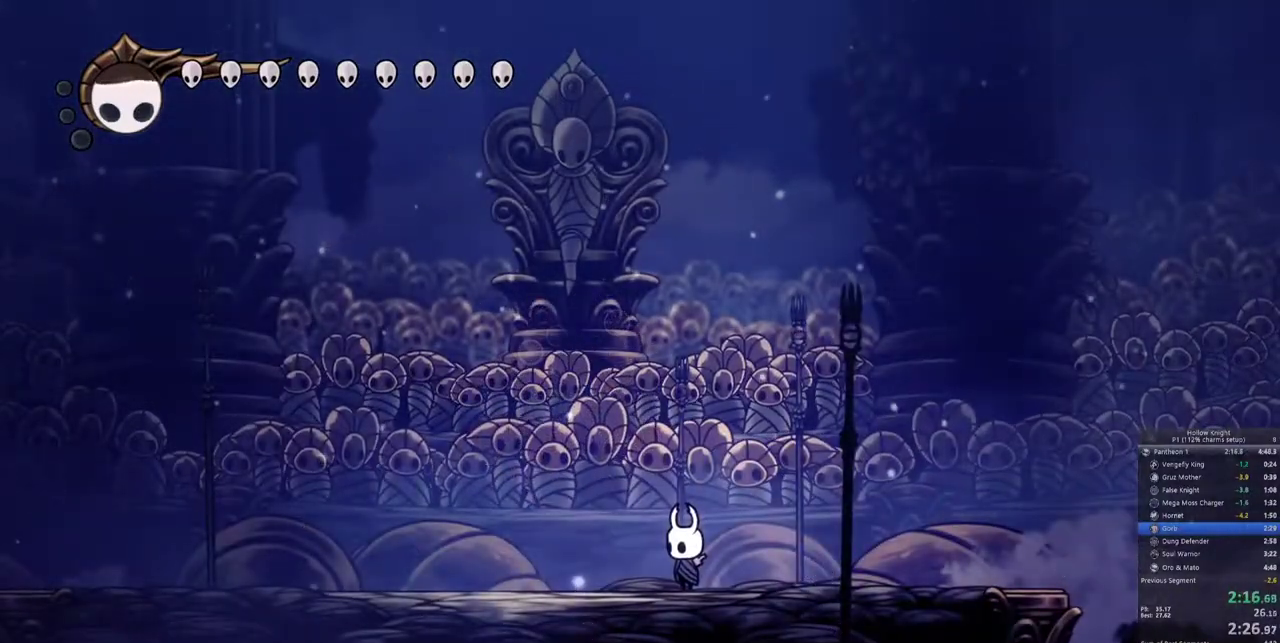
{"keys": [], "events": []}
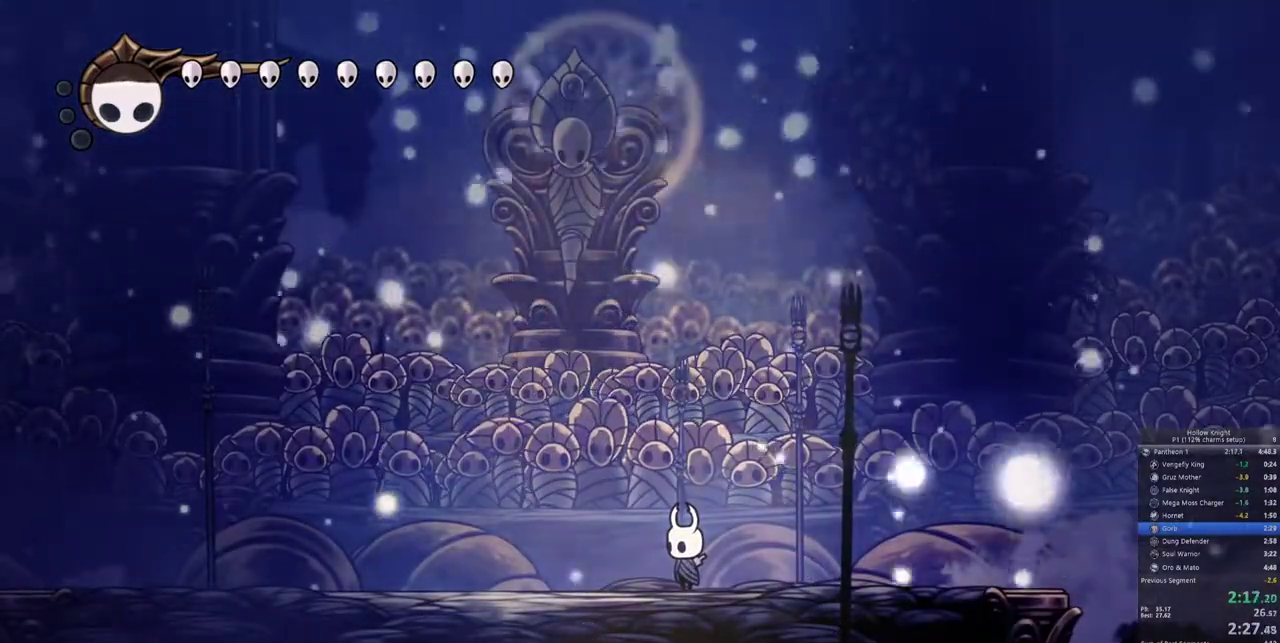
{"keys": [], "events": []}
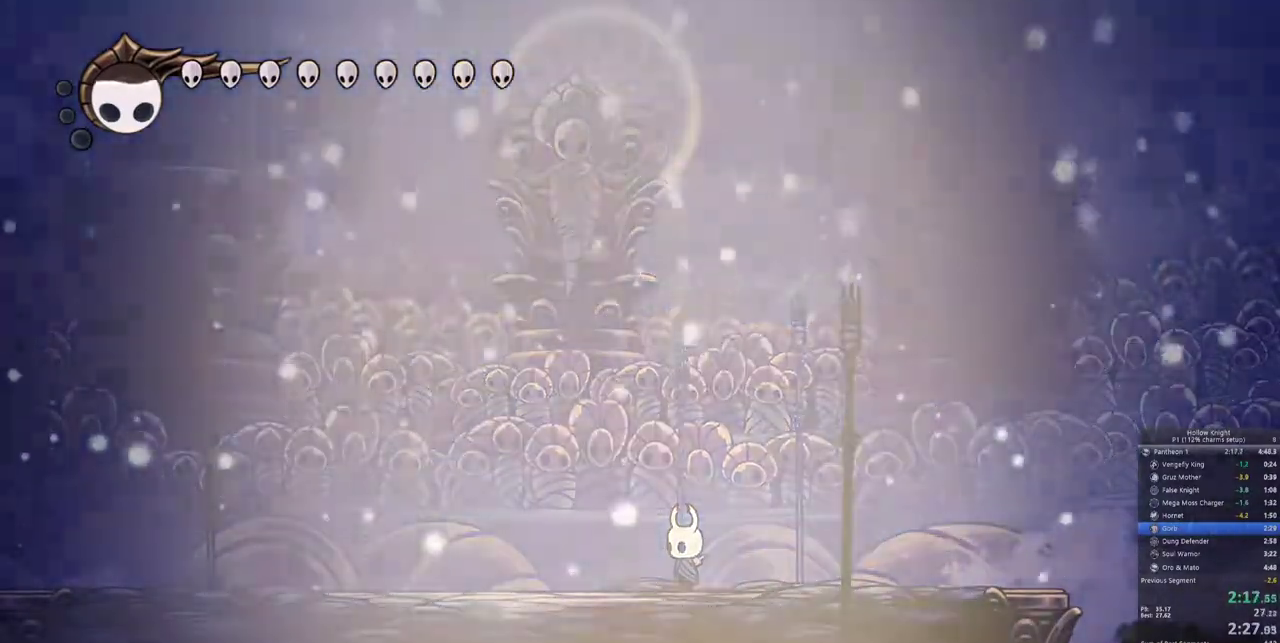
{"keys": [], "events": []}
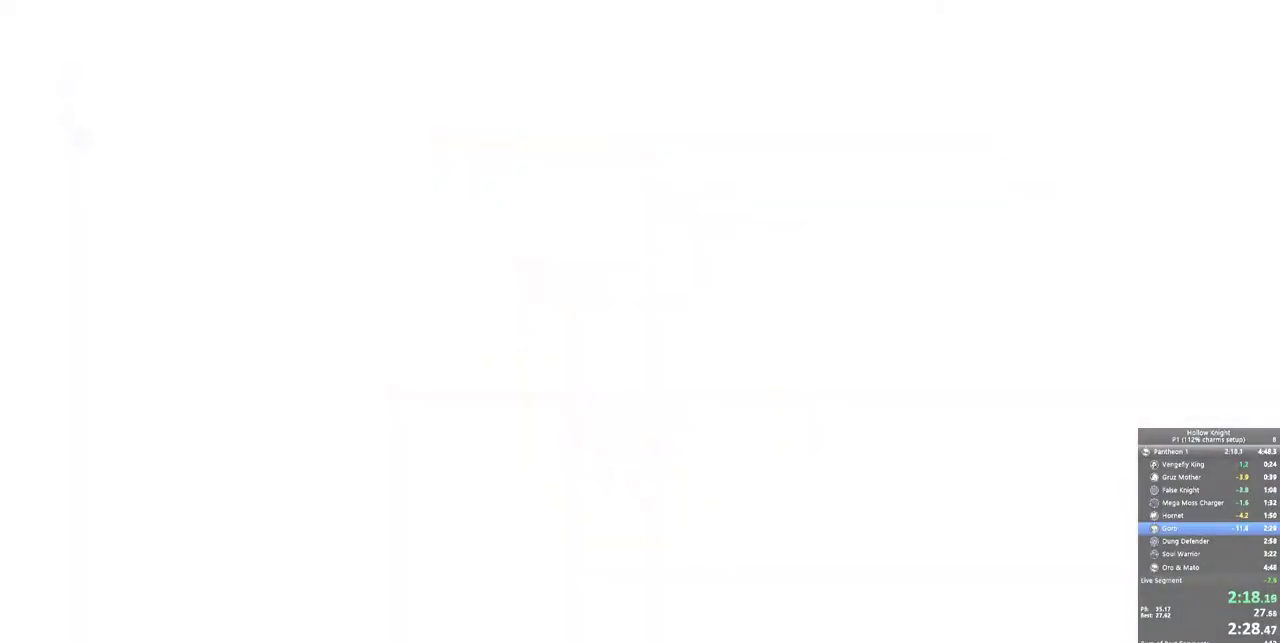
{"keys": [], "events": []}
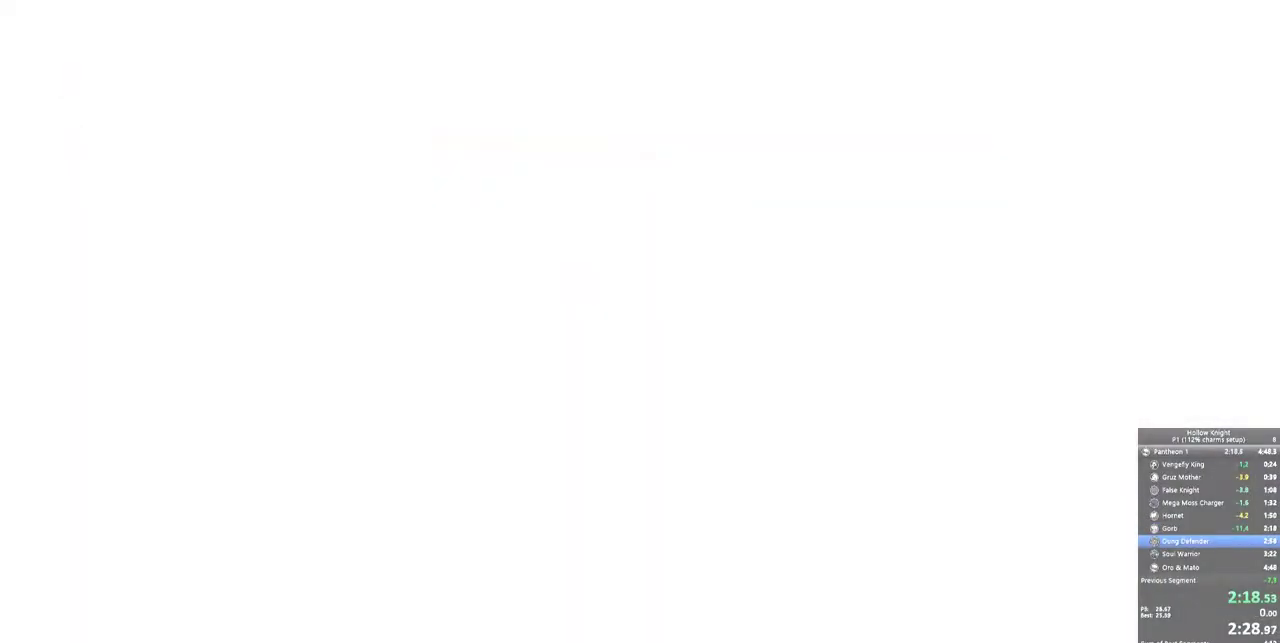
{"keys": [], "events": [[317, "left", "down"], [450, "left", "up"]]}
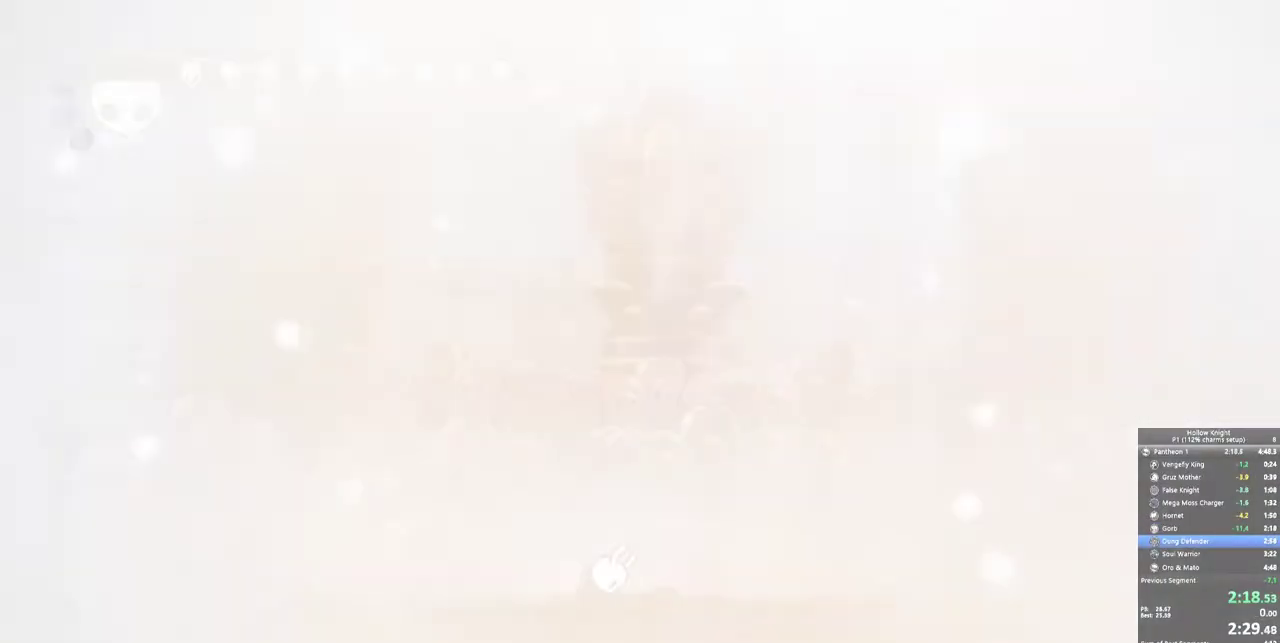
{"keys": ["down"], "events": [[100, "down", "down"], [183, "down", "up"], [233, "down", "down"], [367, "spell", "down"], [417, "spell", "up"]]}
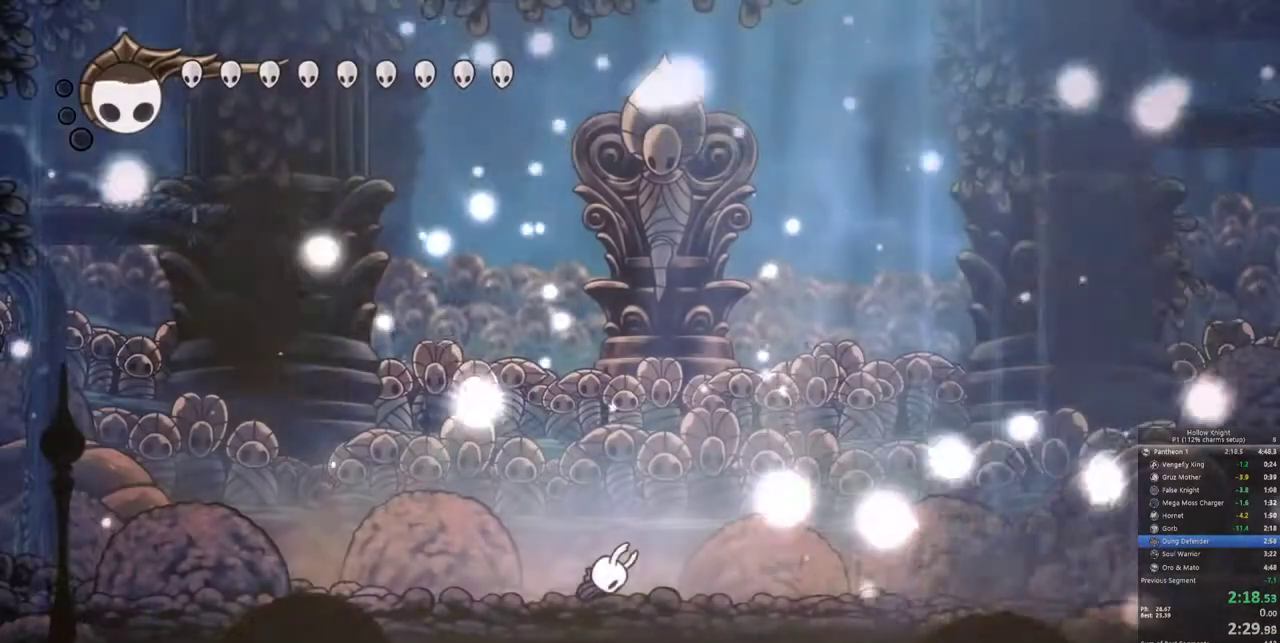
{"keys": ["down", "spell"], "events": [[67, "spell", "down"], [117, "spell", "up"], [200, "spell", "down"], [250, "spell", "up"], [350, "spell", "down"], [433, "spell", "up"], [483, "spell", "down"]]}
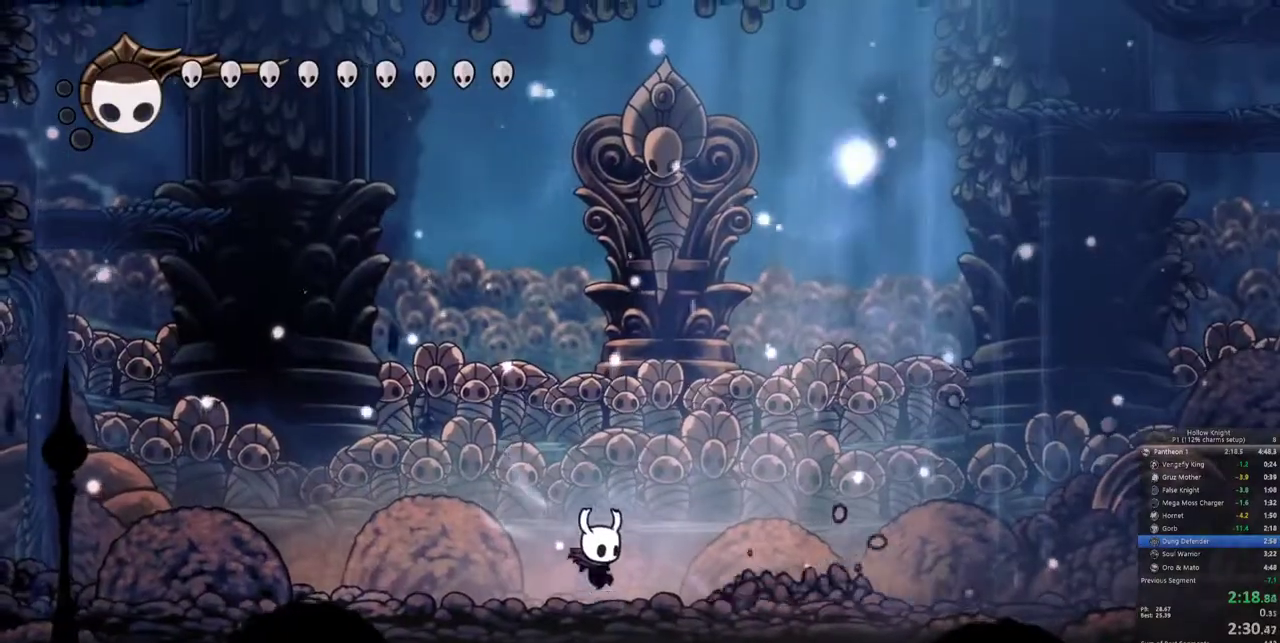
{"keys": ["left"], "events": [[83, "spell", "up"], [117, "spell", "down"], [217, "spell", "up"], [317, "down", "up"], [500, "left", "down"]]}
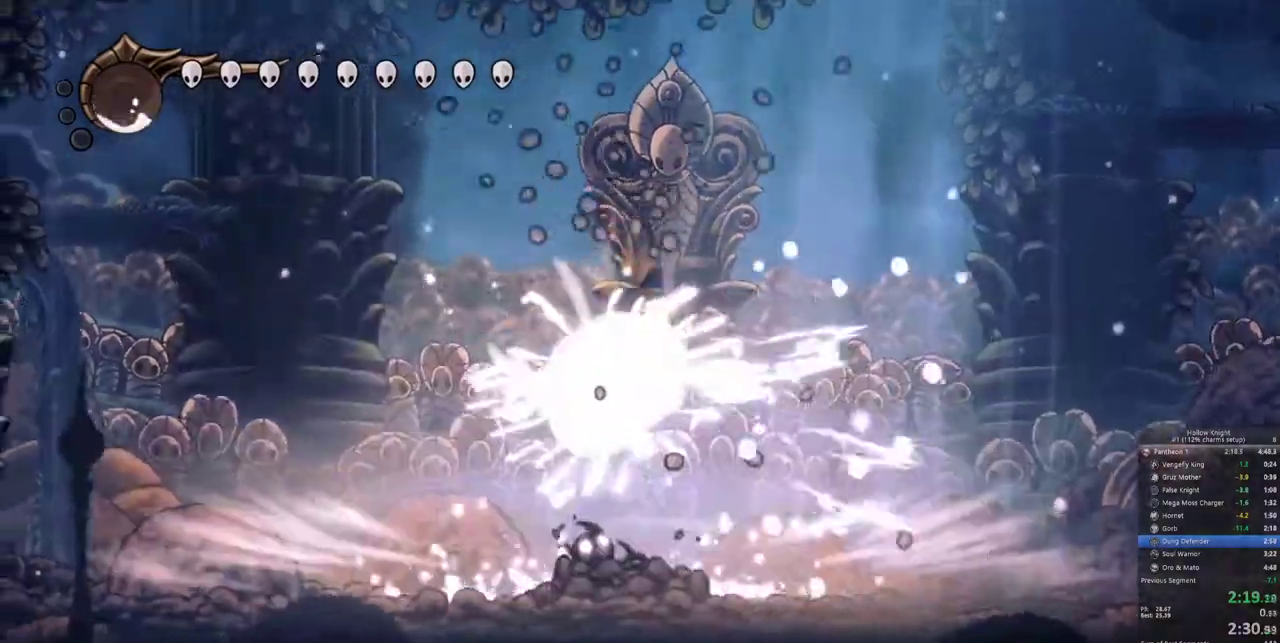
{"keys": ["left"], "events": []}
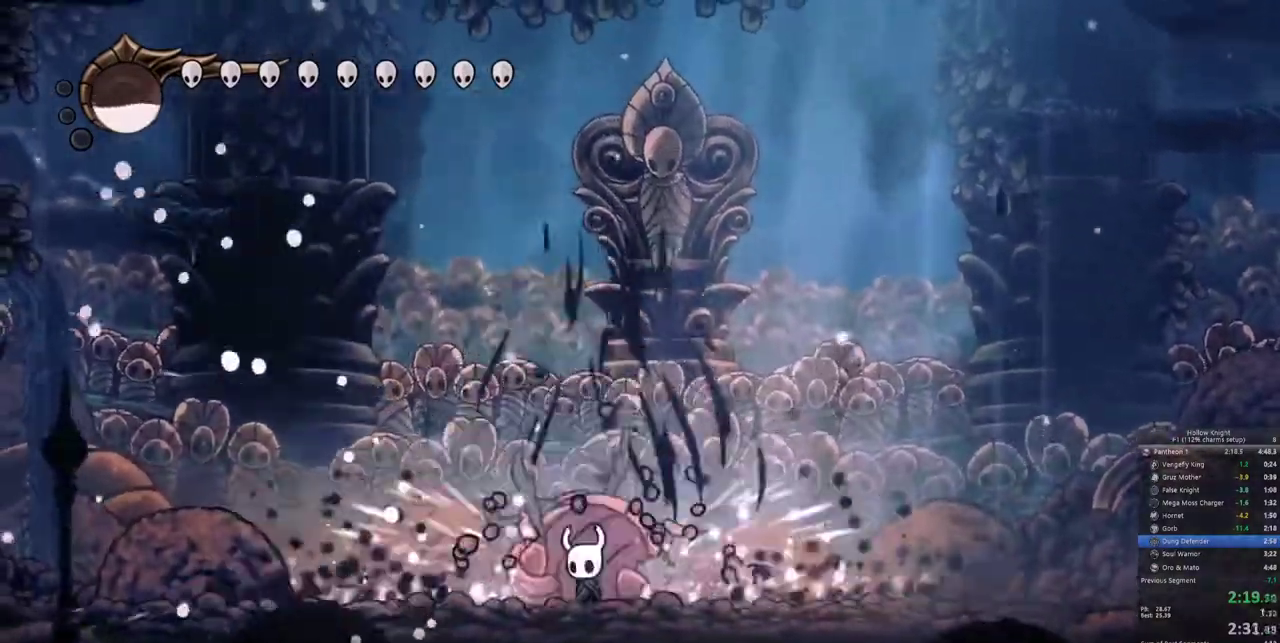
{"keys": ["jump", "right"], "events": [[250, "jump", "down"], [350, "left", "up"], [433, "right", "down"]]}
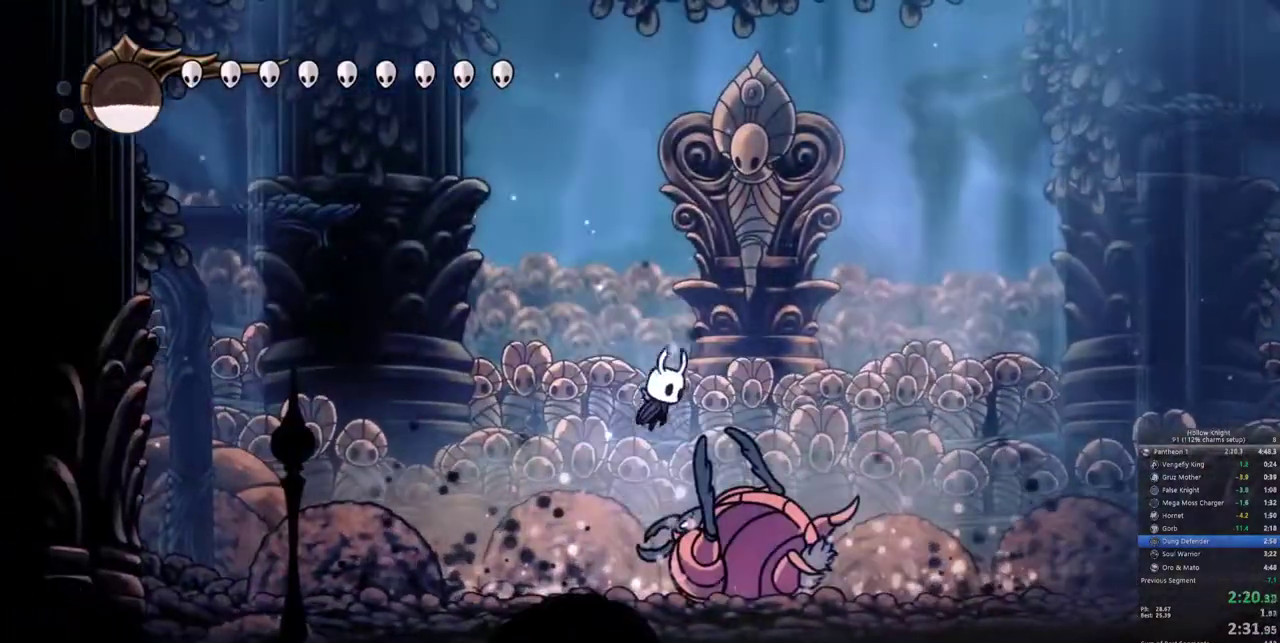
{"keys": ["down"], "events": [[267, "down", "down"], [267, "jump", "up"], [317, "right", "up"], [317, "spell", "down"], [400, "spell", "up"]]}
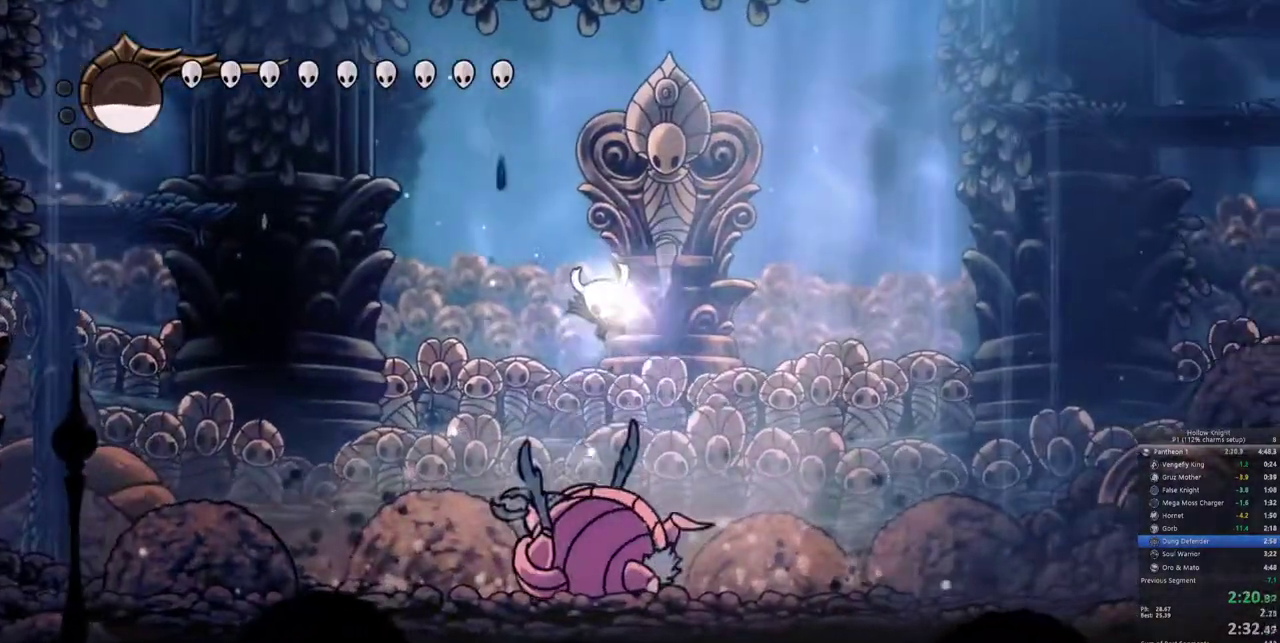
{"keys": [], "events": [[417, "down", "up"]]}